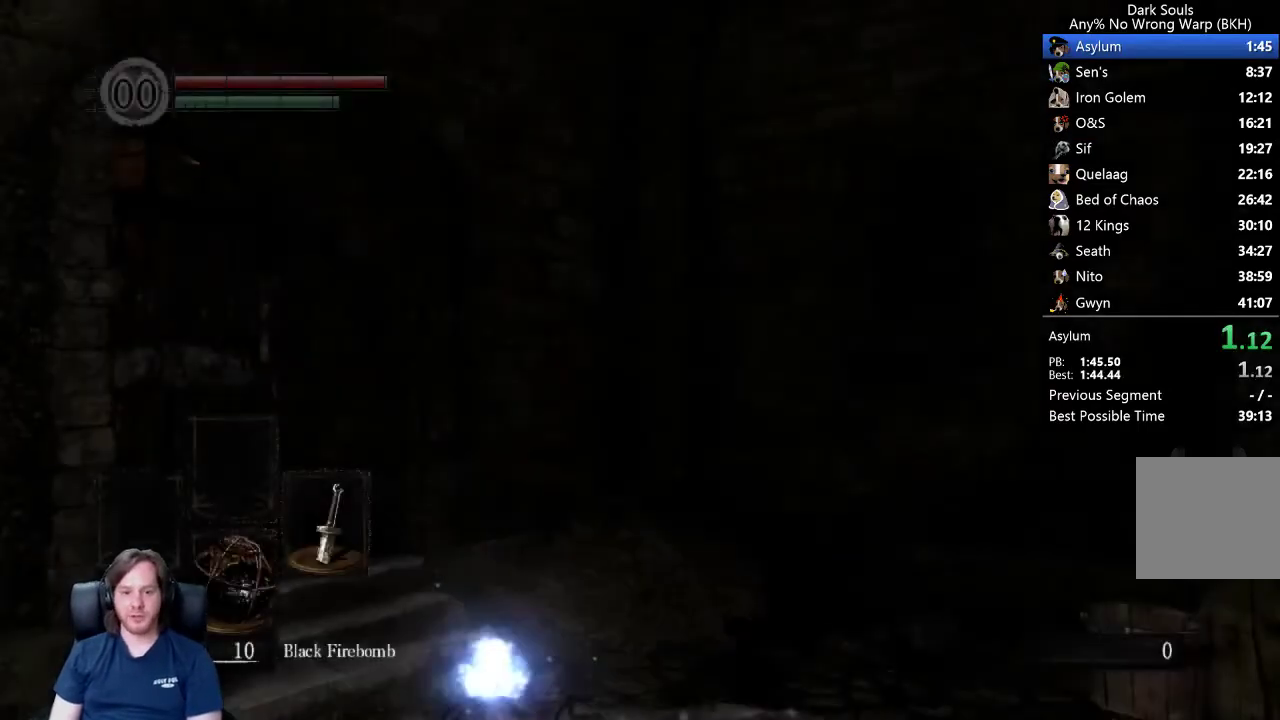
Gameplay with a controller (Xbox layout); each line is a JSON object with the inputs held at the frame after it. "button_events" lists button changes between this image and that frame as [ms after this image, input, new state], when the widget could be followed in between (sticks are given only as held states).
{"buttons": ["B"], "left_stick": "up", "right_stick": "center", "button_events": [[333, "B", "down"]]}
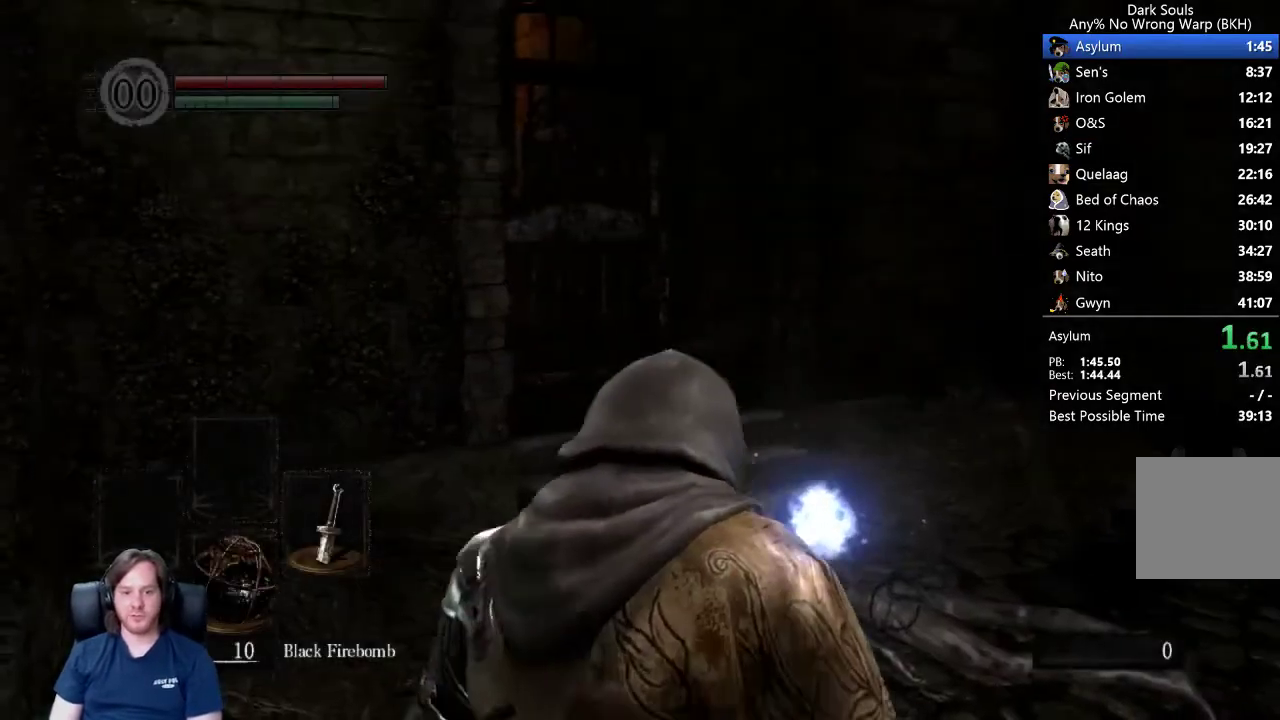
{"buttons": ["B", "Y"], "left_stick": "up", "right_stick": "center", "button_events": [[500, "Y", "down"]]}
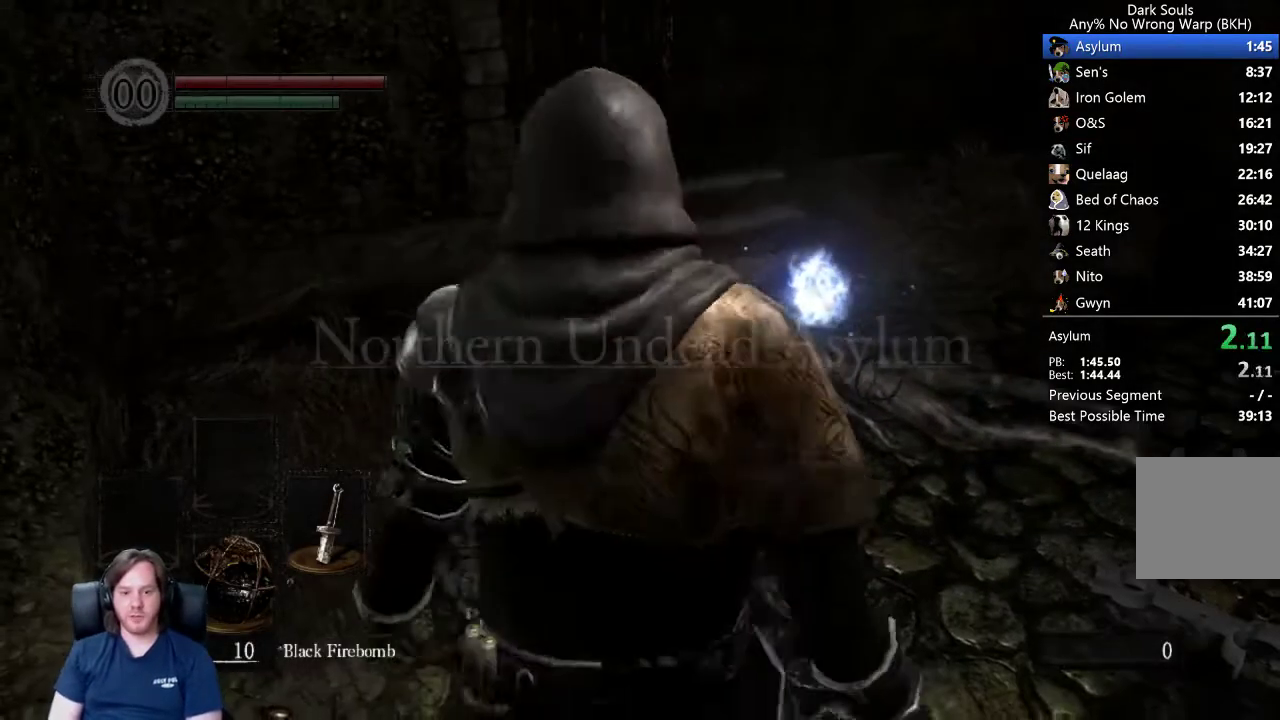
{"buttons": ["B"], "left_stick": "up", "right_stick": "center", "button_events": [[100, "Y", "up"]]}
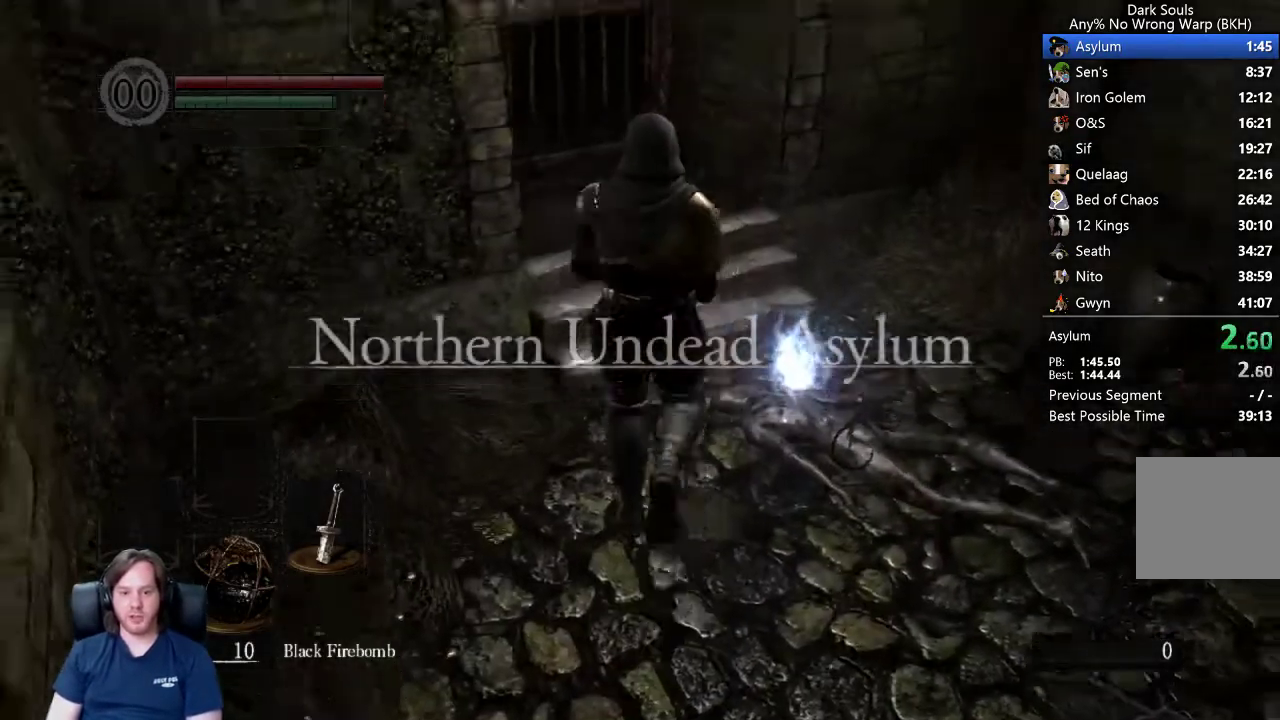
{"buttons": ["B"], "left_stick": "up", "right_stick": "left", "button_events": [[233, "A", "down"], [300, "A", "up"], [367, "A", "down"], [433, "A", "up"]]}
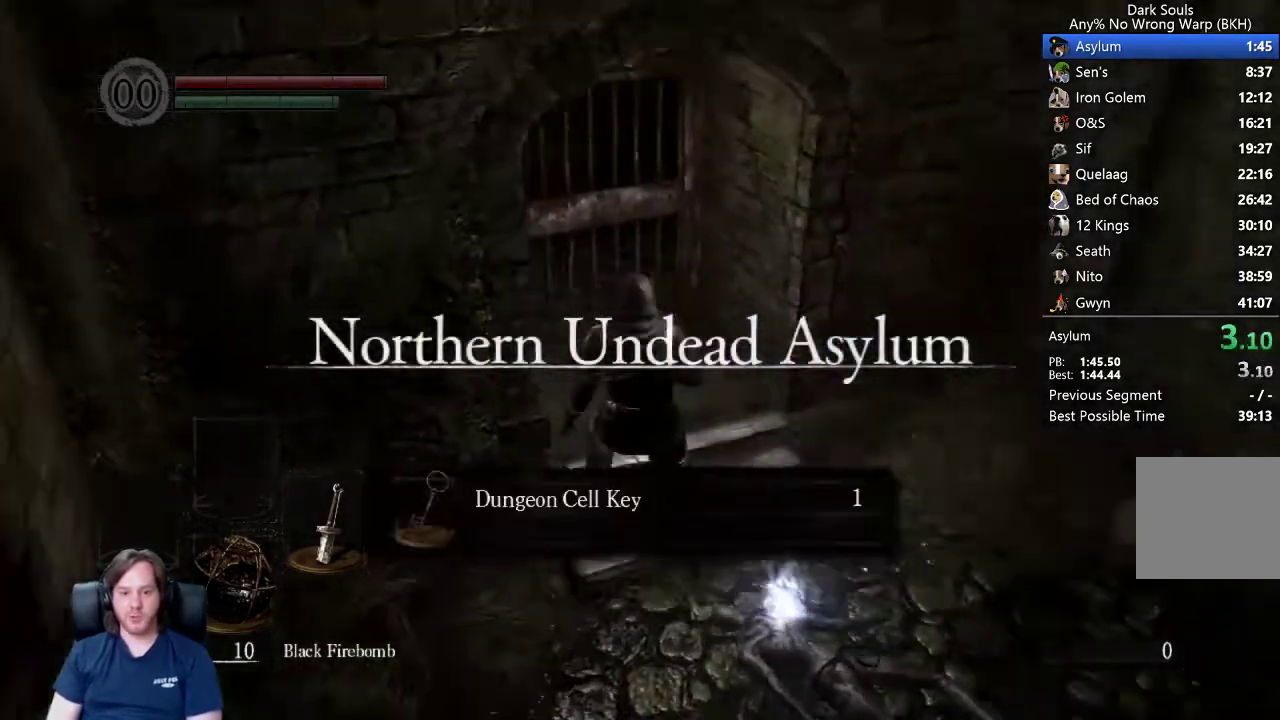
{"buttons": ["B"], "left_stick": "up", "right_stick": "center", "button_events": [[300, "A", "down"], [367, "A", "up"], [433, "A", "down"], [500, "A", "up"]]}
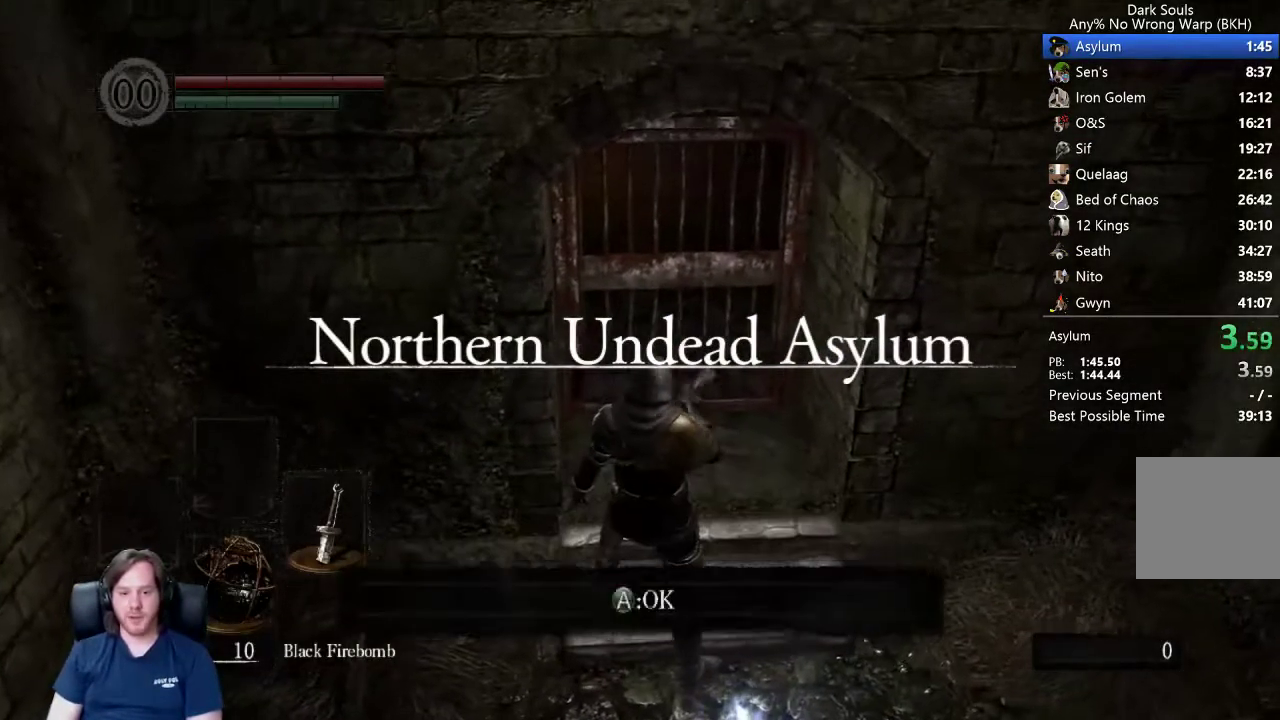
{"buttons": ["B"], "left_stick": "up", "right_stick": "center", "button_events": [[67, "A", "down"], [133, "A", "up"]]}